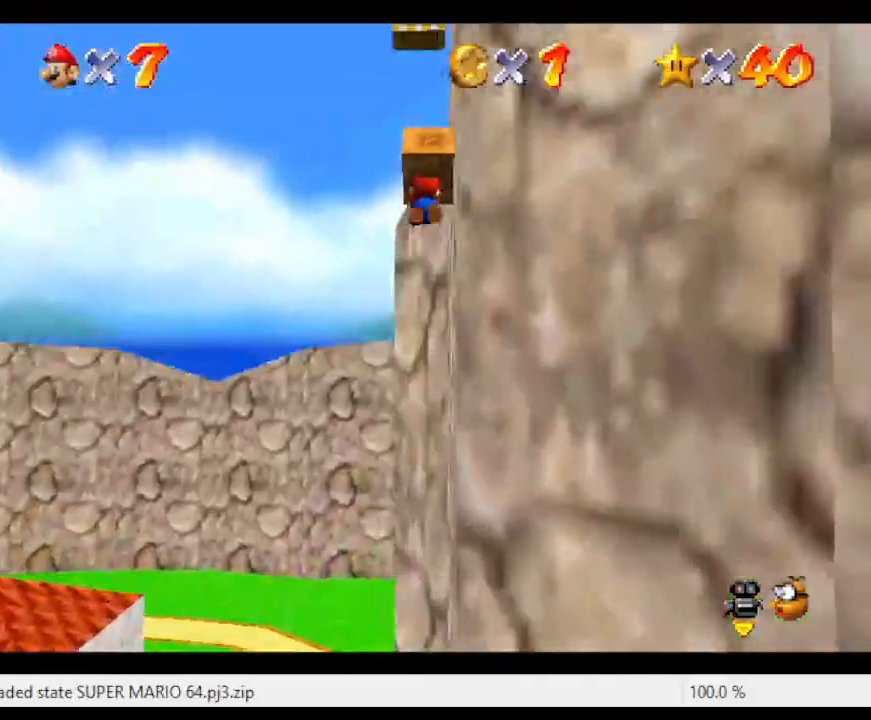
Gameplay with a controller (Nintendo layout); each line is a JSON object with the inputs held at the frame after it (dt_ms = milliseconds from this image to that frame). "events" lists button and stick changes between this image and that frame as [ms after this image, input, new state], when the widget could be followed in between. Not read: L3 R3.
{"dt_ms": 500, "buttons": ["A"], "left_stick": "down-right", "events": [[50, "left_stick", "right"], [183, "left_stick", "down-right"]]}
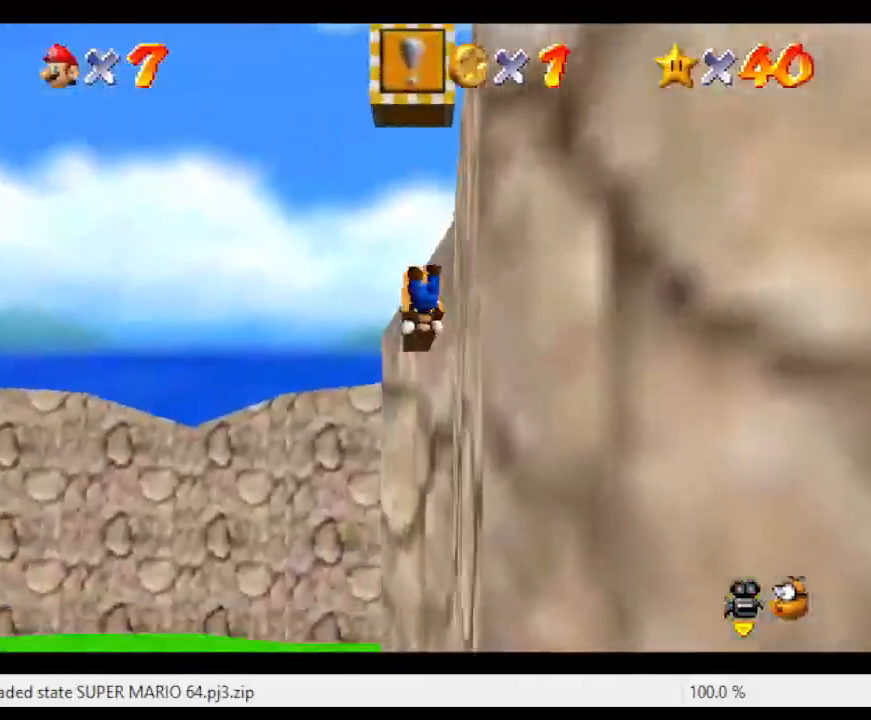
{"dt_ms": 500, "buttons": [], "left_stick": "center", "events": [[400, "A", "up"], [433, "left_stick", "center"]]}
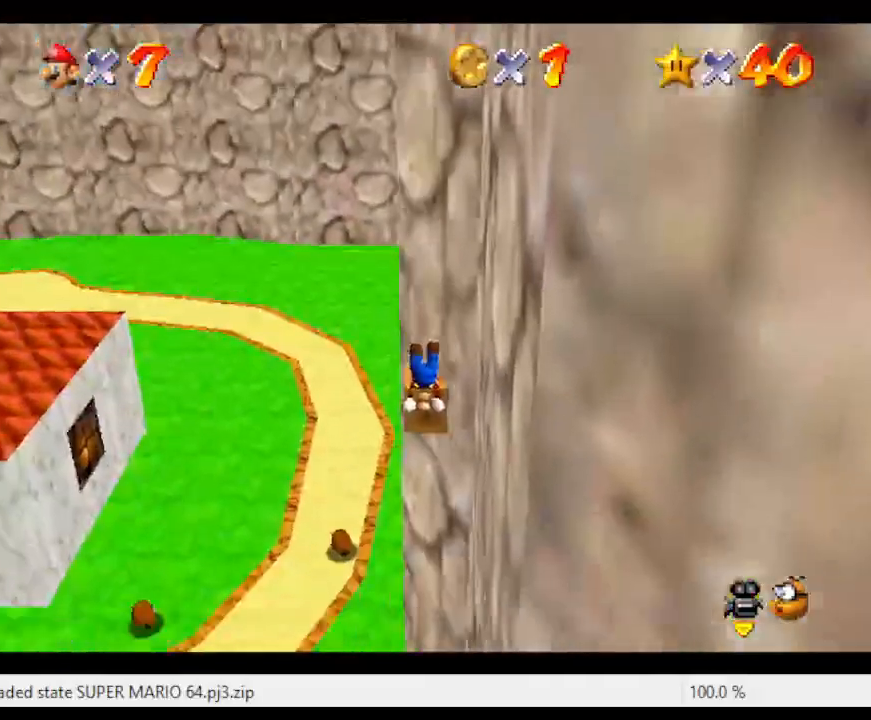
{"dt_ms": 500, "buttons": [], "left_stick": "center", "events": []}
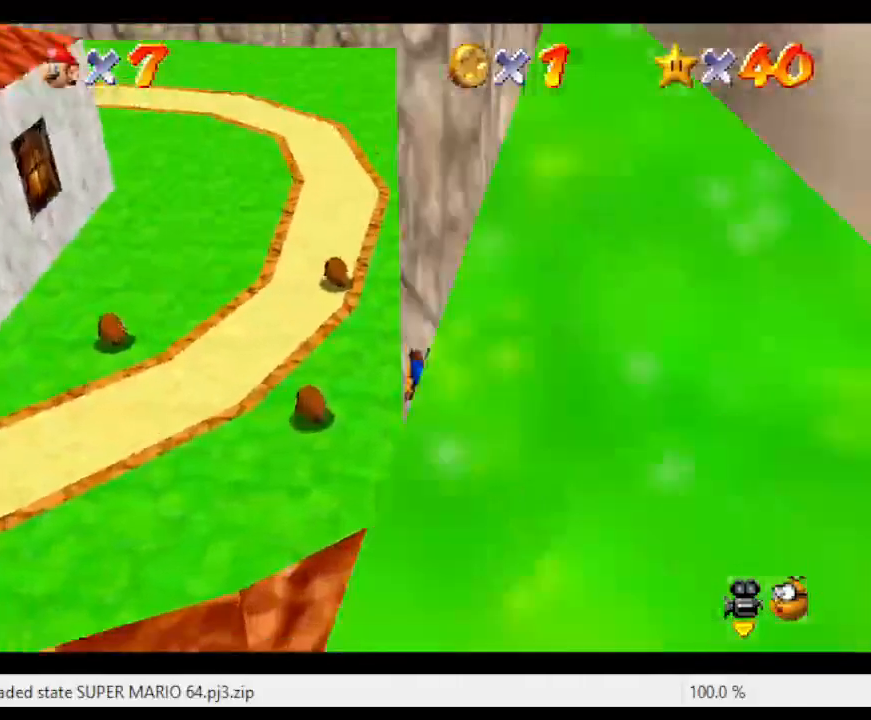
{"dt_ms": 500, "buttons": [], "left_stick": "center", "events": []}
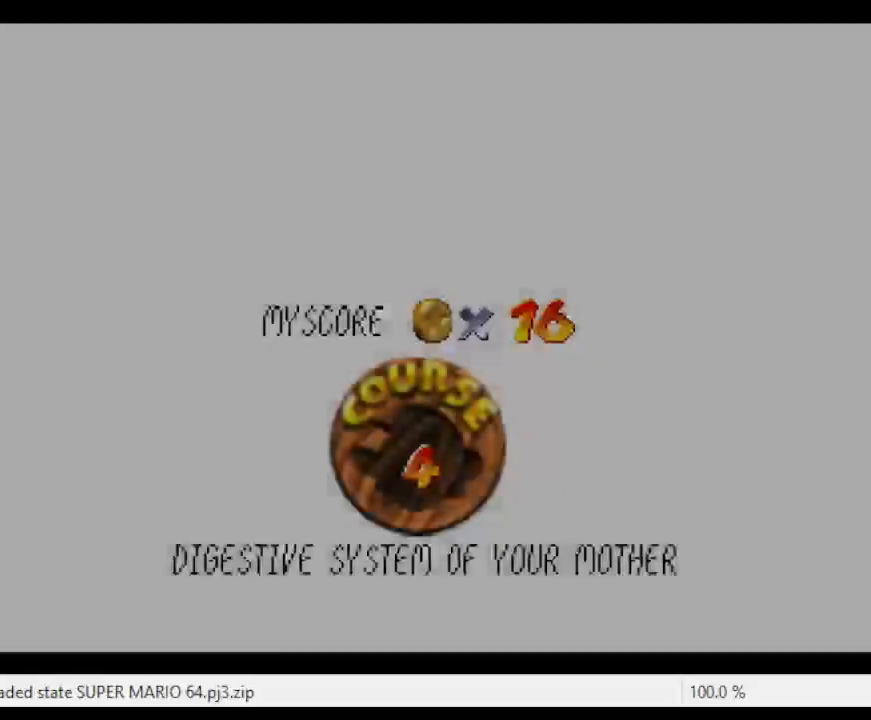
{"dt_ms": 500, "buttons": [], "left_stick": "center", "events": []}
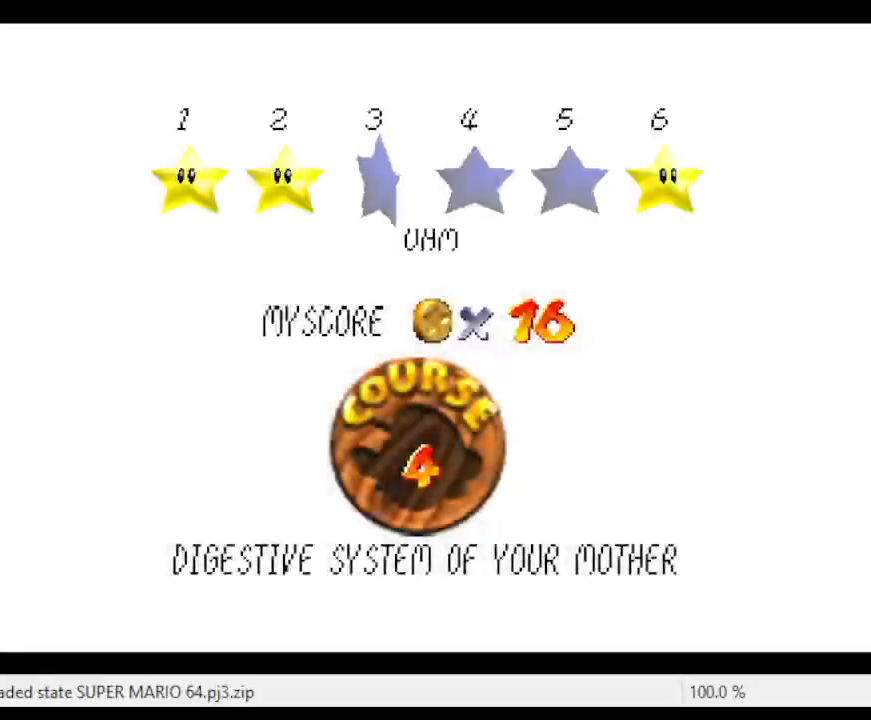
{"dt_ms": 500, "buttons": [], "left_stick": "center", "events": []}
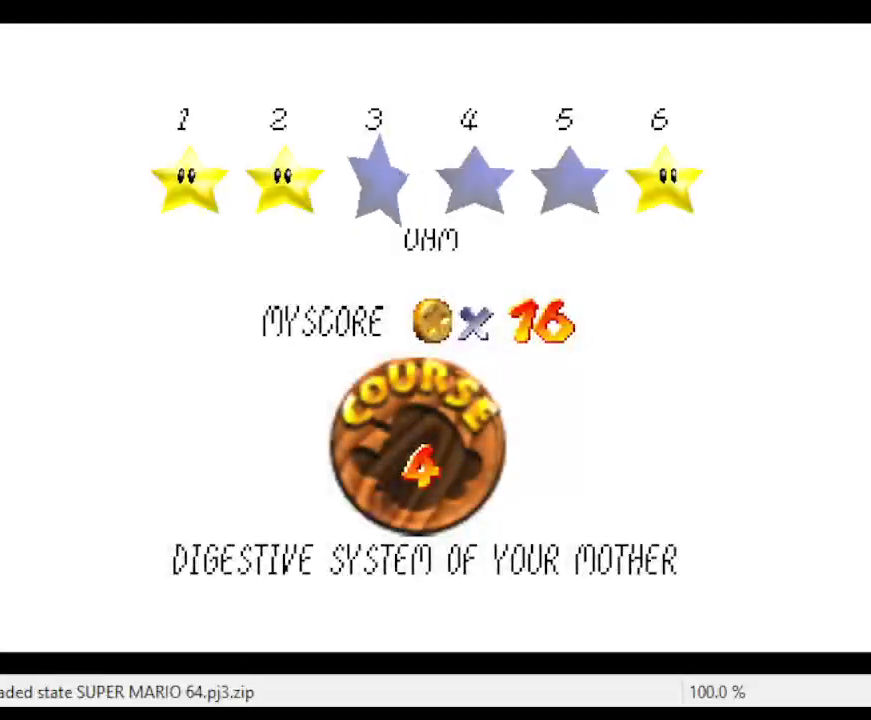
{"dt_ms": 500, "buttons": [], "left_stick": "center", "events": [[200, "A", "down"], [383, "A", "up"]]}
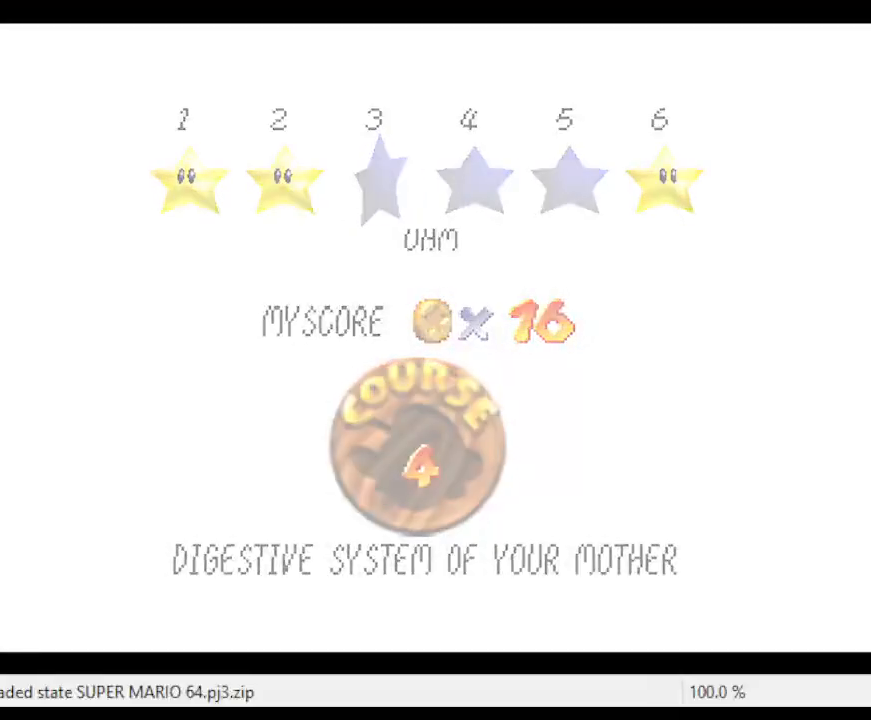
{"dt_ms": 500, "buttons": [], "left_stick": "center", "events": []}
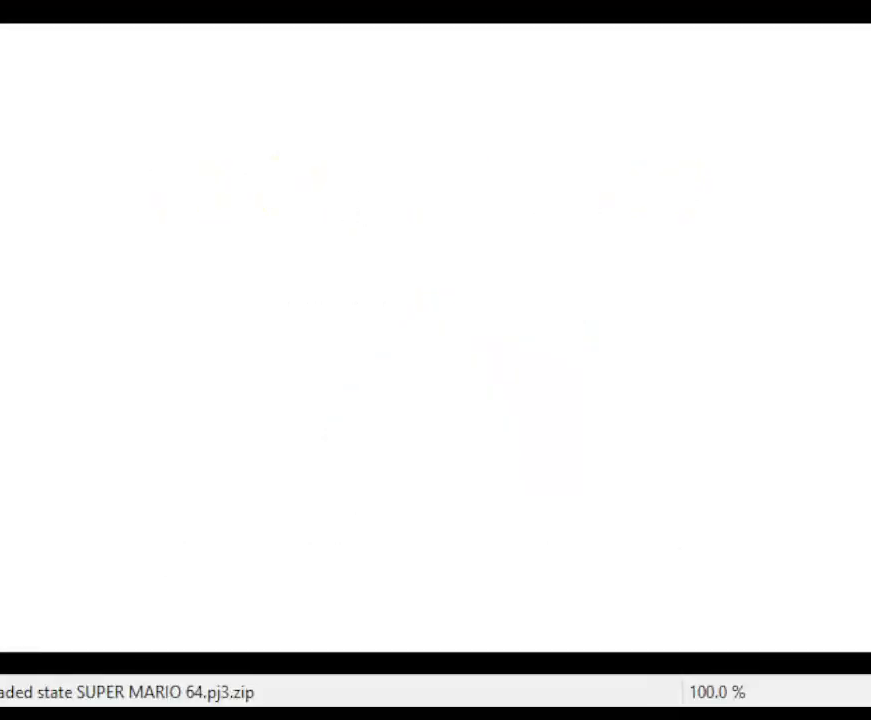
{"dt_ms": 500, "buttons": [], "left_stick": "up-right", "events": [[17, "A", "down"], [117, "A", "up"], [200, "A", "down"], [300, "left_stick", "up-right"], [367, "A", "up"]]}
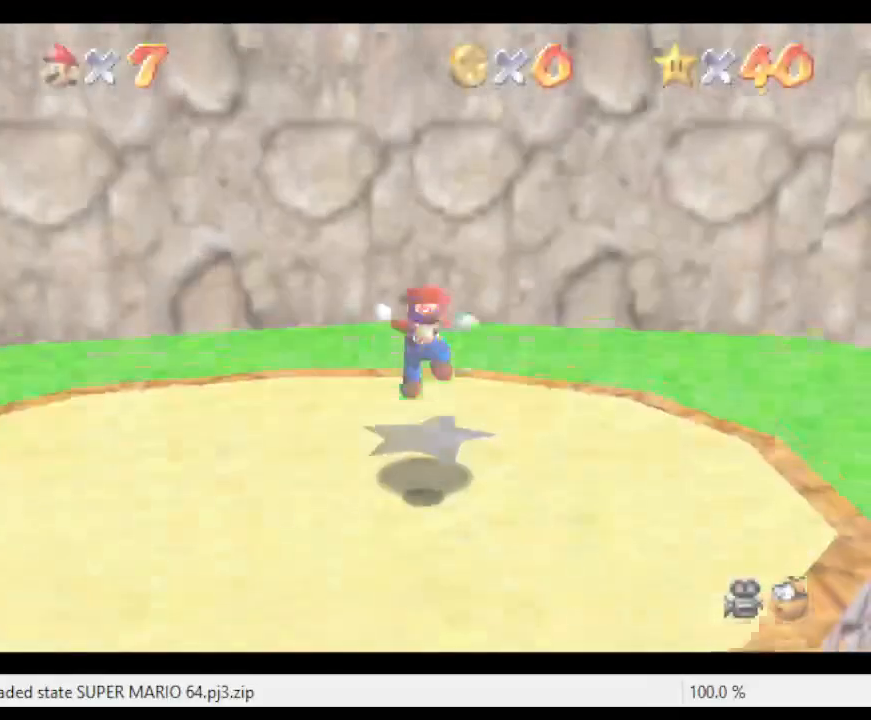
{"dt_ms": 500, "buttons": ["C_LEFT"], "left_stick": "down-right", "events": [[83, "A", "down"], [217, "A", "up"], [217, "left_stick", "down"], [300, "C_LEFT", "down"], [333, "left_stick", "down-right"], [417, "C_LEFT", "up"], [483, "C_LEFT", "down"]]}
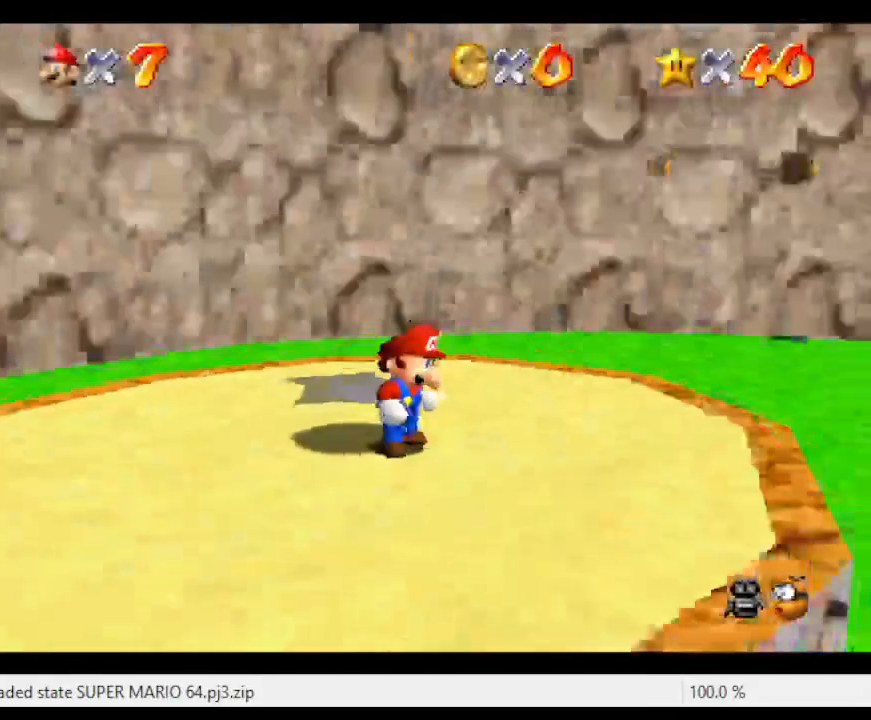
{"dt_ms": 500, "buttons": [], "left_stick": "right", "events": [[83, "C_LEFT", "up"], [183, "C_LEFT", "down"], [200, "left_stick", "right"], [300, "C_LEFT", "up"], [367, "C_LEFT", "down"], [483, "C_LEFT", "up"]]}
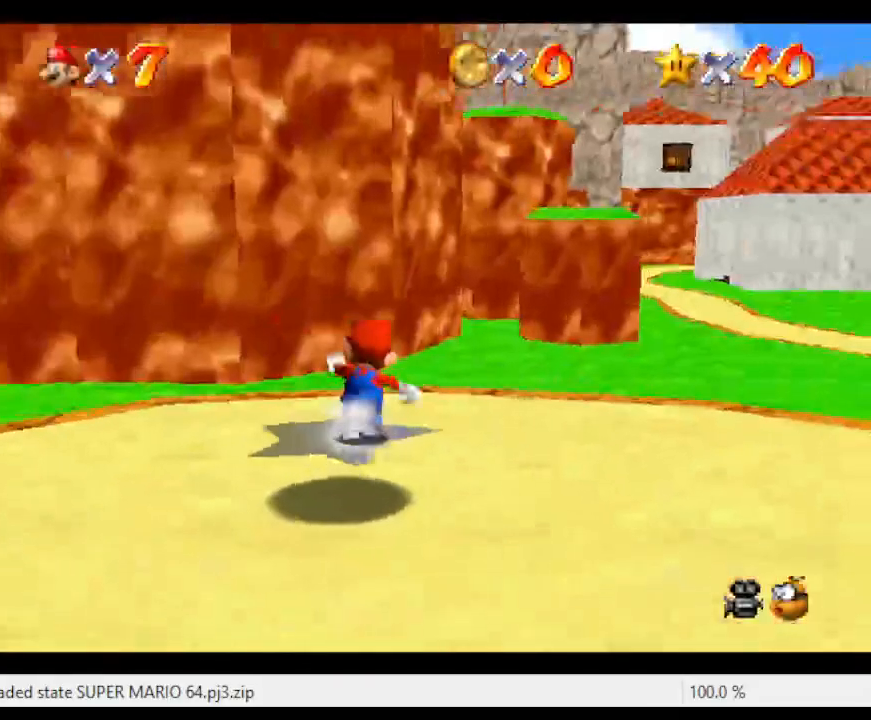
{"dt_ms": 500, "buttons": ["Z"], "left_stick": "right", "events": [[450, "Z", "down"]]}
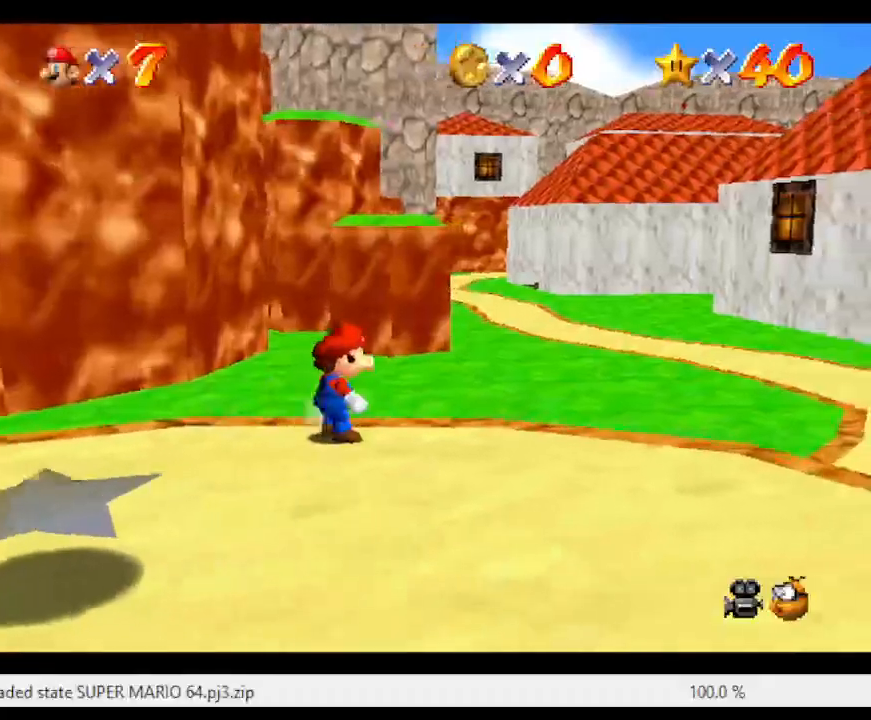
{"dt_ms": 500, "buttons": ["C_LEFT"], "left_stick": "right", "events": [[17, "A", "down"], [150, "Z", "up"], [167, "A", "up"], [300, "C_LEFT", "down"], [383, "C_LEFT", "up"], [483, "C_LEFT", "down"]]}
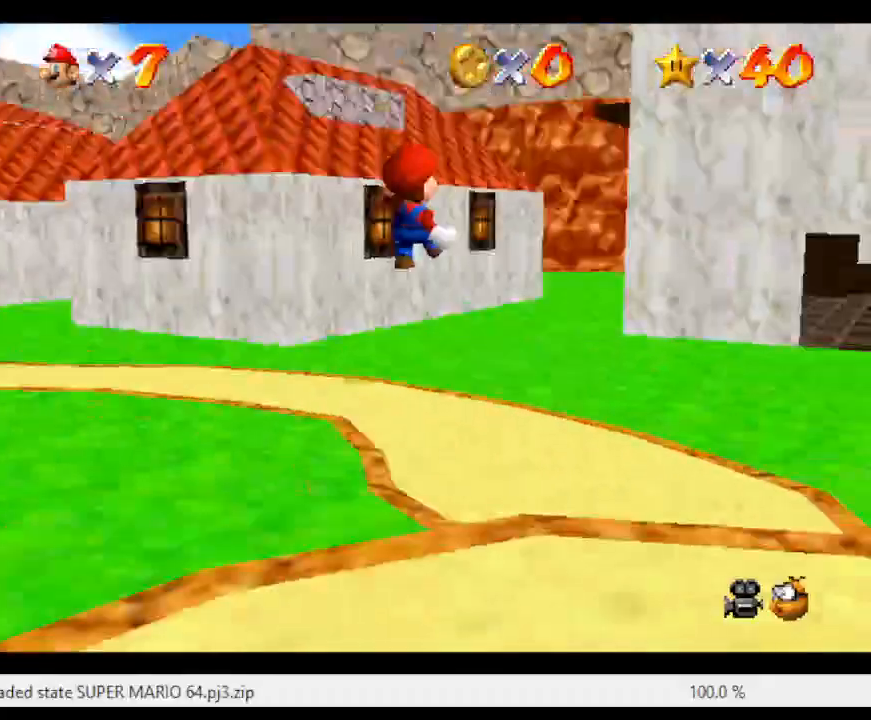
{"dt_ms": 500, "buttons": [], "left_stick": "up", "events": [[50, "left_stick", "up-right"], [150, "C_LEFT", "up"], [150, "left_stick", "up"]]}
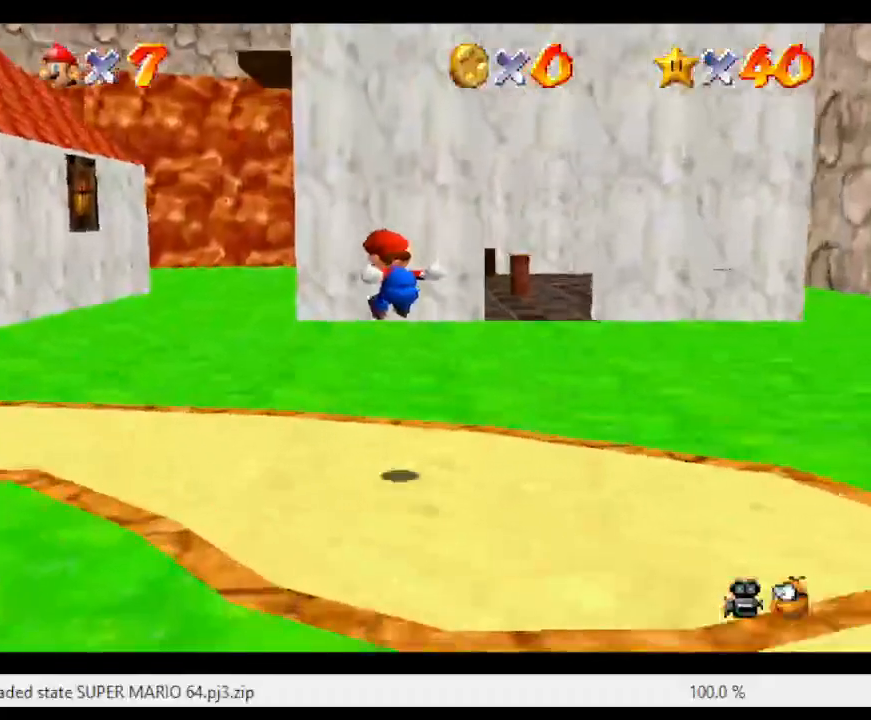
{"dt_ms": 500, "buttons": [], "left_stick": "up-right", "events": [[133, "left_stick", "up-right"]]}
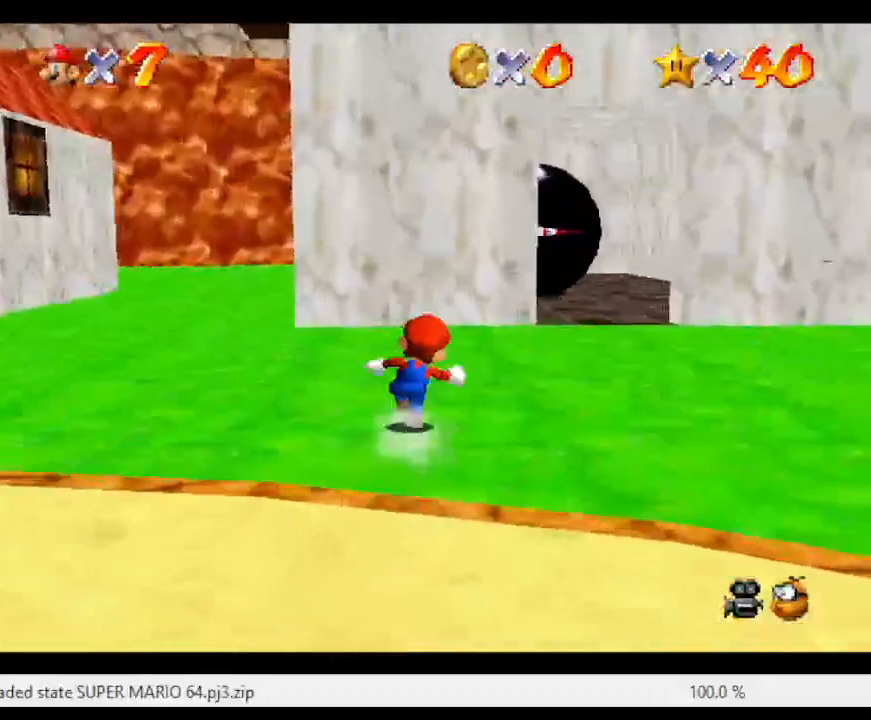
{"dt_ms": 500, "buttons": [], "left_stick": "down-right", "events": [[33, "B", "down"], [167, "B", "up"], [167, "left_stick", "right"], [317, "left_stick", "down-right"]]}
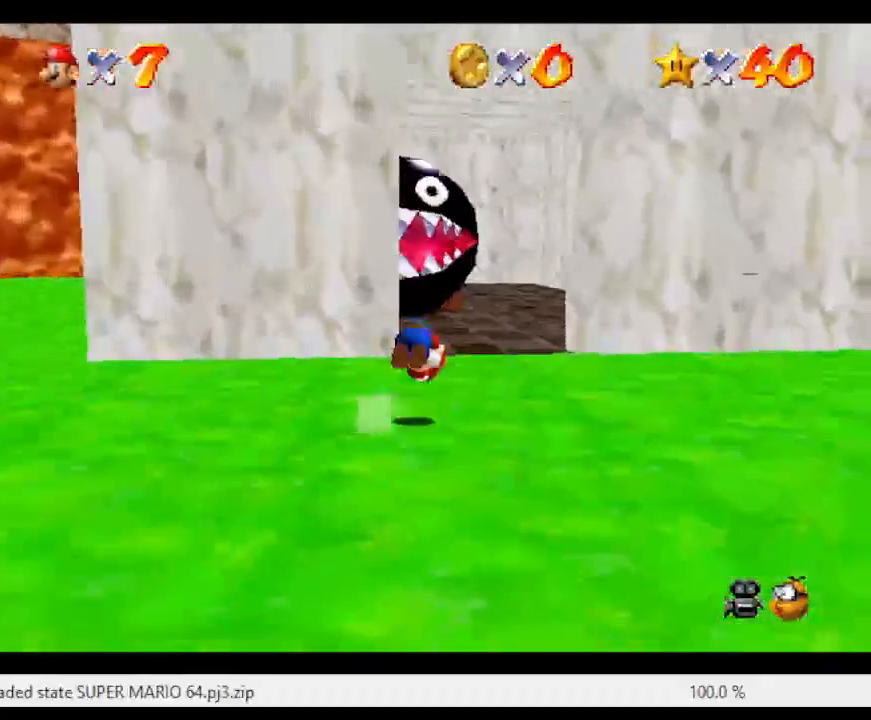
{"dt_ms": 500, "buttons": [], "left_stick": "right", "events": [[217, "left_stick", "center"], [350, "left_stick", "right"]]}
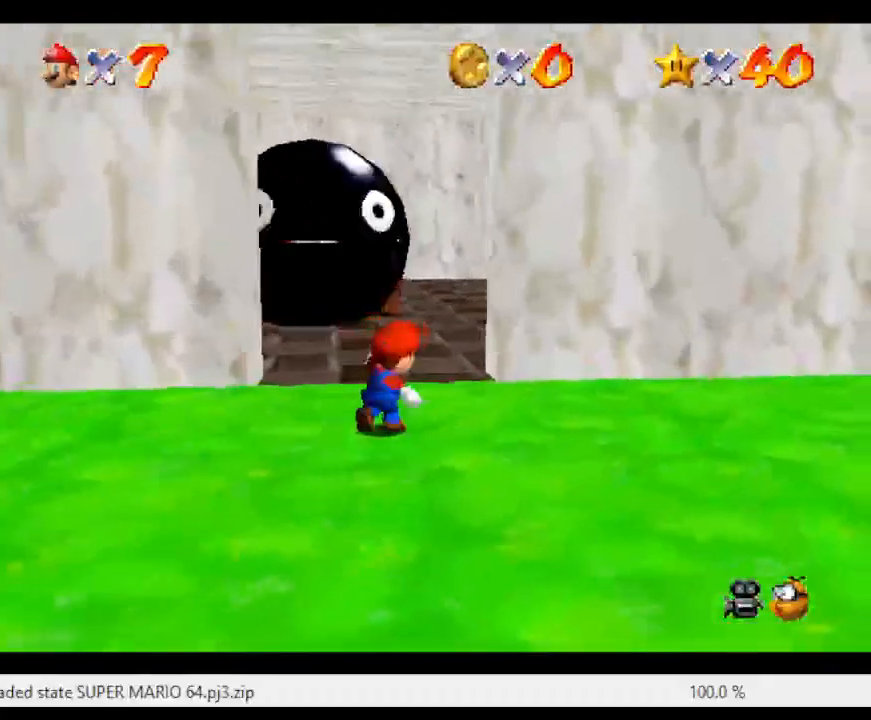
{"dt_ms": 500, "buttons": [], "left_stick": "right", "events": []}
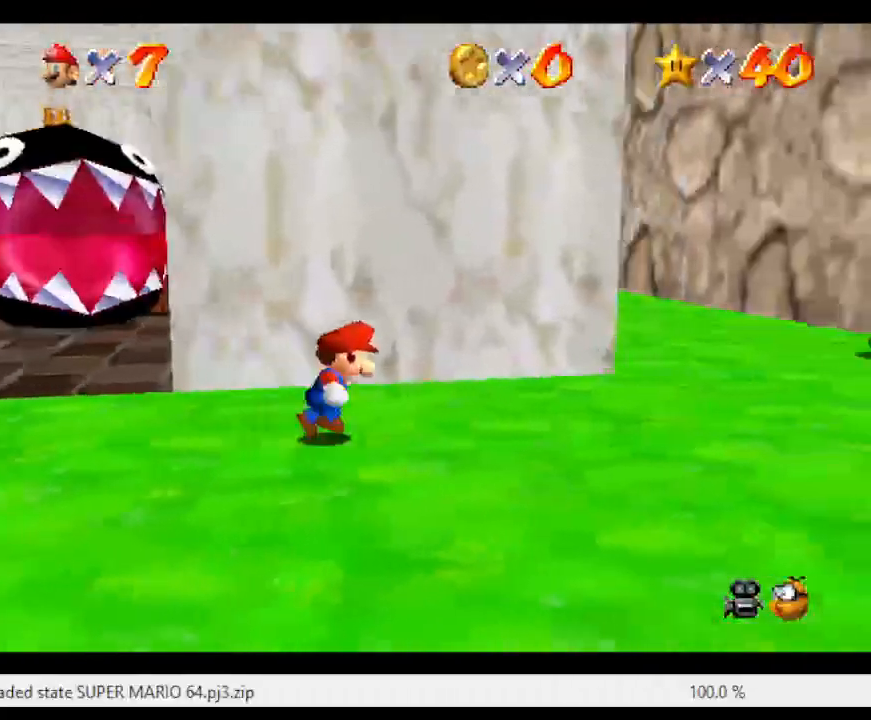
{"dt_ms": 500, "buttons": [], "left_stick": "up", "events": [[133, "left_stick", "up-right"], [350, "left_stick", "up"], [417, "A", "down"], [483, "A", "up"]]}
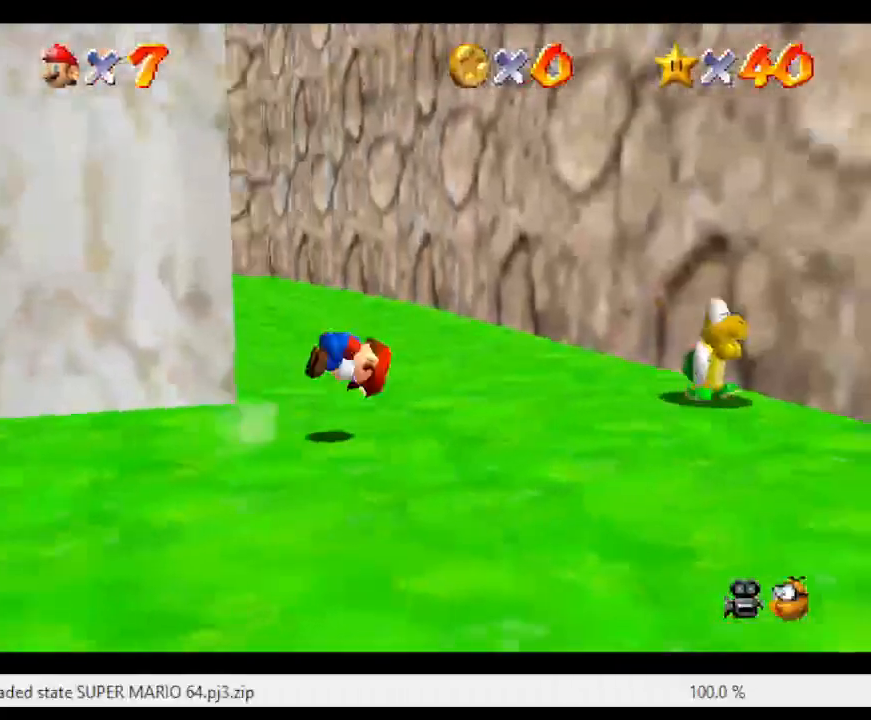
{"dt_ms": 500, "buttons": [], "left_stick": "up", "events": []}
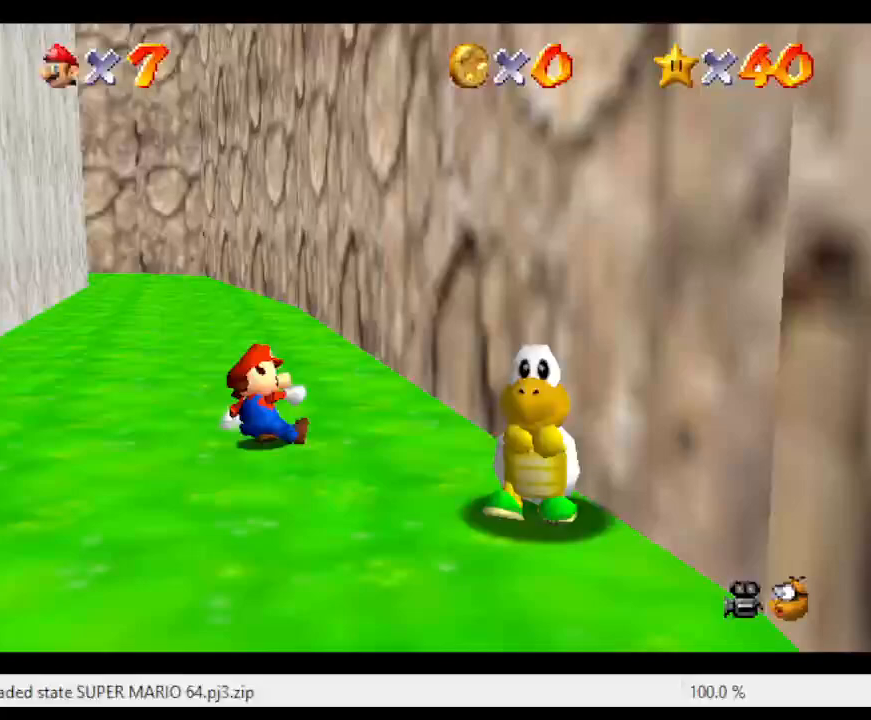
{"dt_ms": 500, "buttons": [], "left_stick": "up", "events": []}
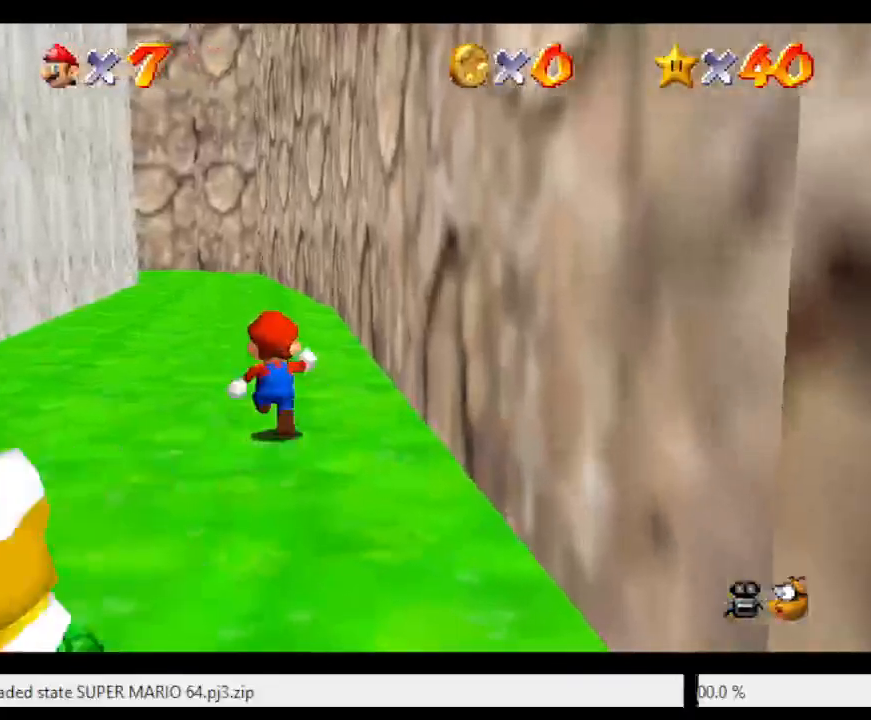
{"dt_ms": 500, "buttons": [], "left_stick": "up", "events": [[100, "A", "down"], [200, "A", "up"]]}
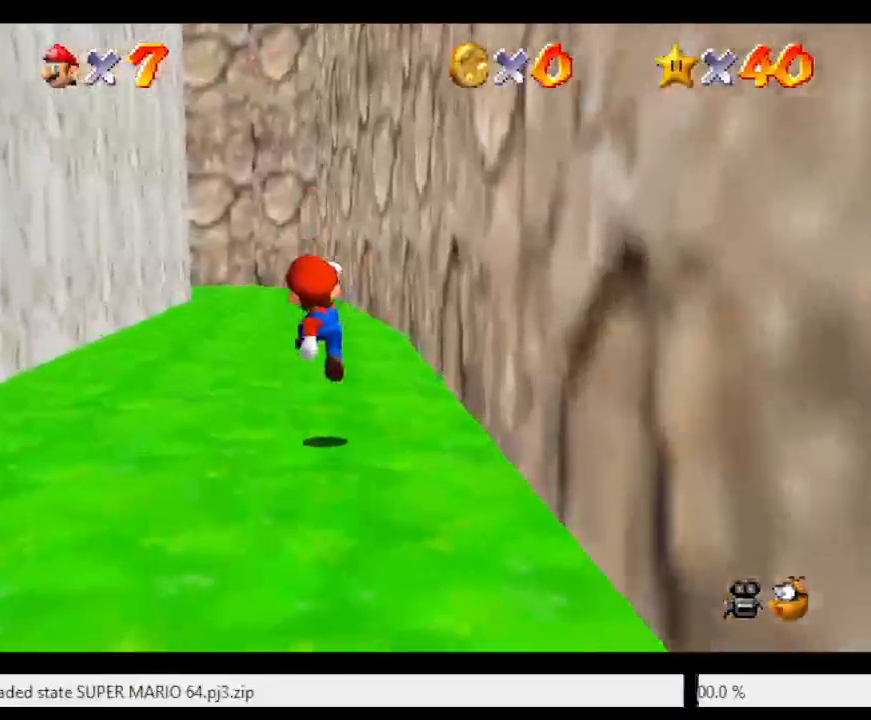
{"dt_ms": 500, "buttons": [], "left_stick": "up", "events": [[33, "B", "down"], [167, "B", "up"], [333, "A", "down"], [367, "A", "up"]]}
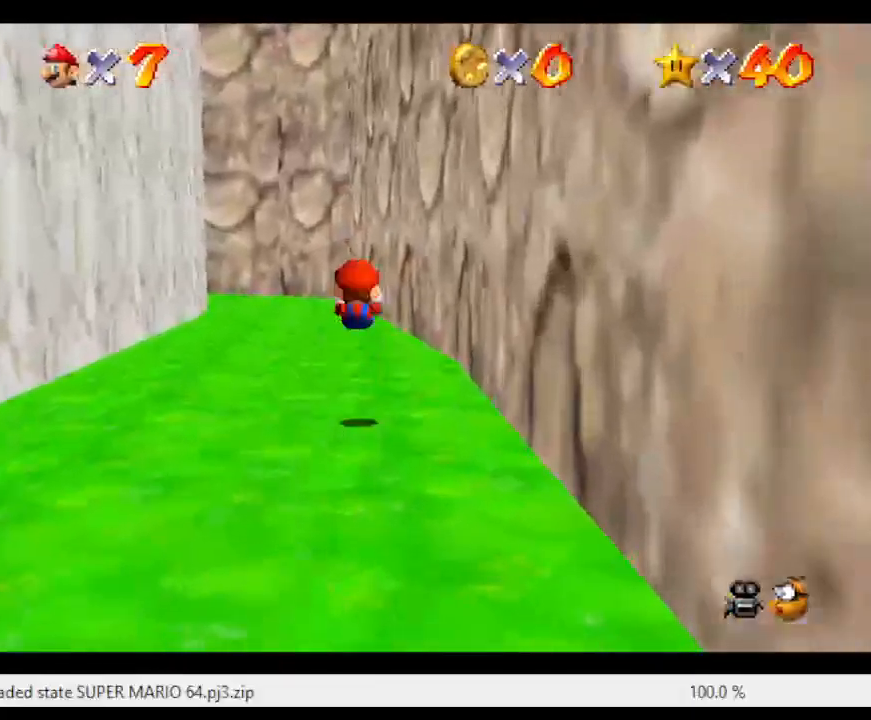
{"dt_ms": 500, "buttons": [], "left_stick": "up", "events": [[300, "B", "down"], [450, "B", "up"]]}
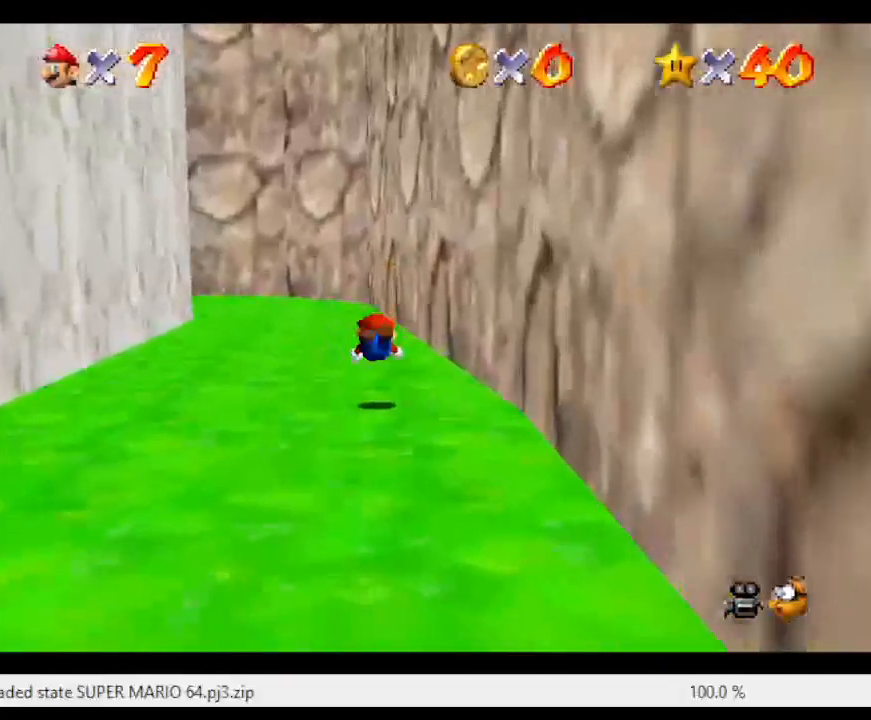
{"dt_ms": 500, "buttons": [], "left_stick": "center", "events": [[117, "left_stick", "center"], [150, "A", "down"], [233, "left_stick", "down"], [267, "A", "up"], [433, "left_stick", "center"]]}
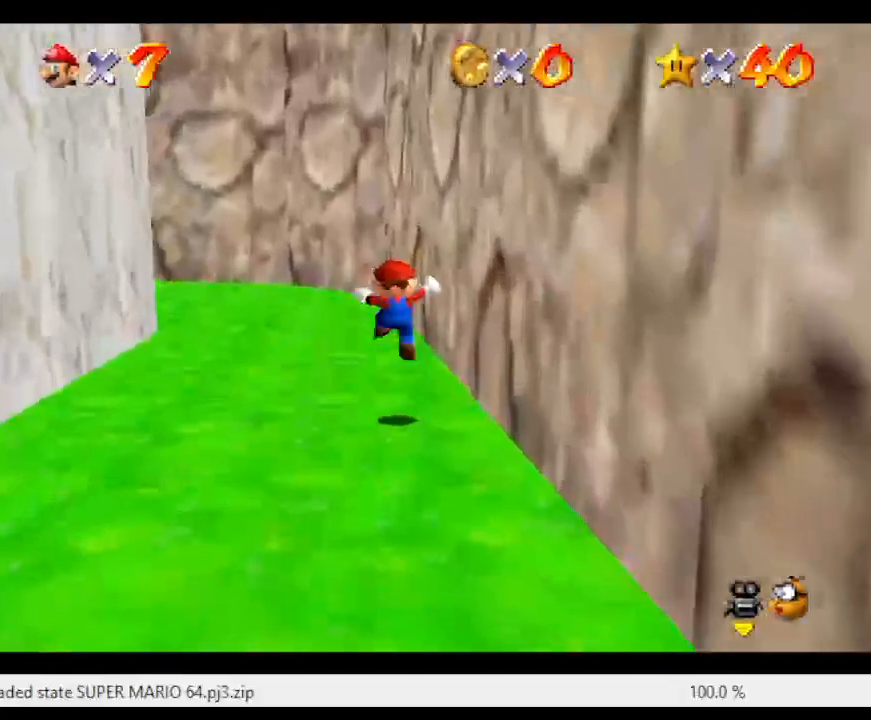
{"dt_ms": 500, "buttons": [], "left_stick": "left", "events": [[17, "left_stick", "up"], [167, "left_stick", "up-left"], [333, "left_stick", "left"]]}
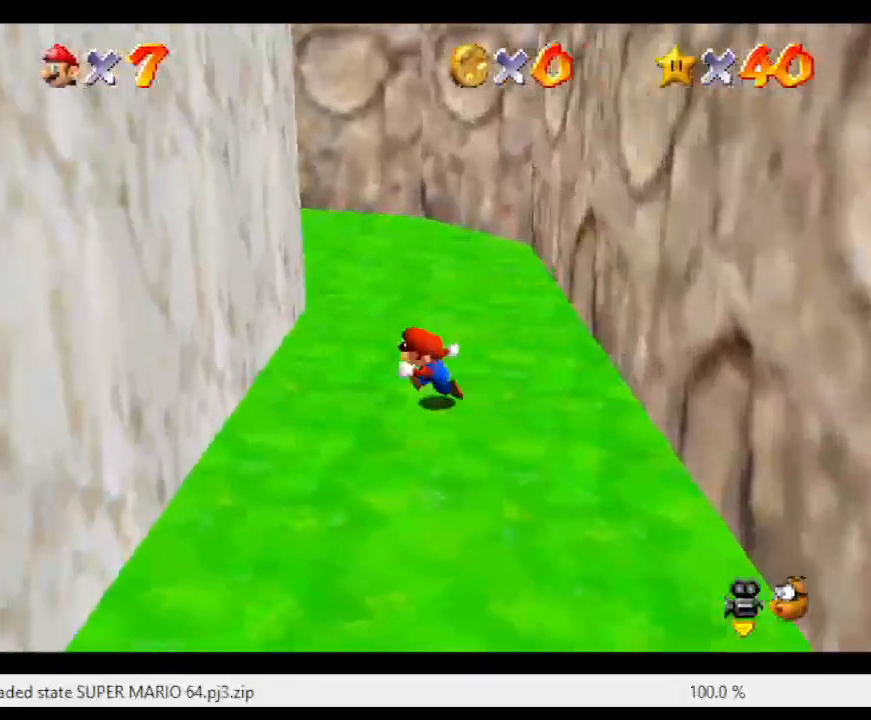
{"dt_ms": 500, "buttons": [], "left_stick": "up-right", "events": [[50, "A", "down"], [133, "left_stick", "up-left"], [267, "A", "up"], [350, "left_stick", "up-right"]]}
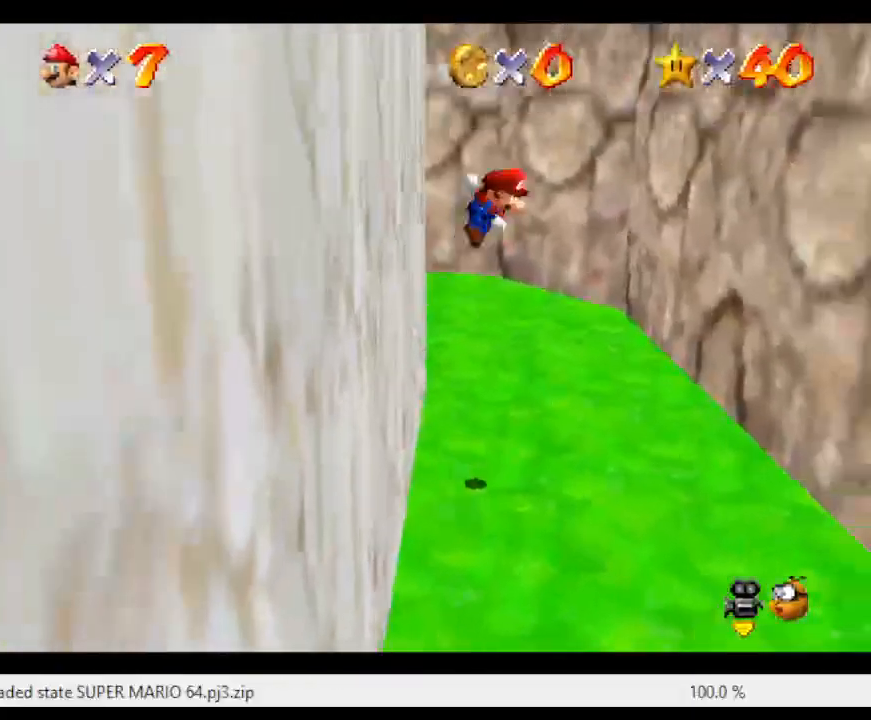
{"dt_ms": 500, "buttons": [], "left_stick": "up", "events": [[17, "A", "down"], [17, "left_stick", "right"], [417, "A", "up"], [483, "left_stick", "up"]]}
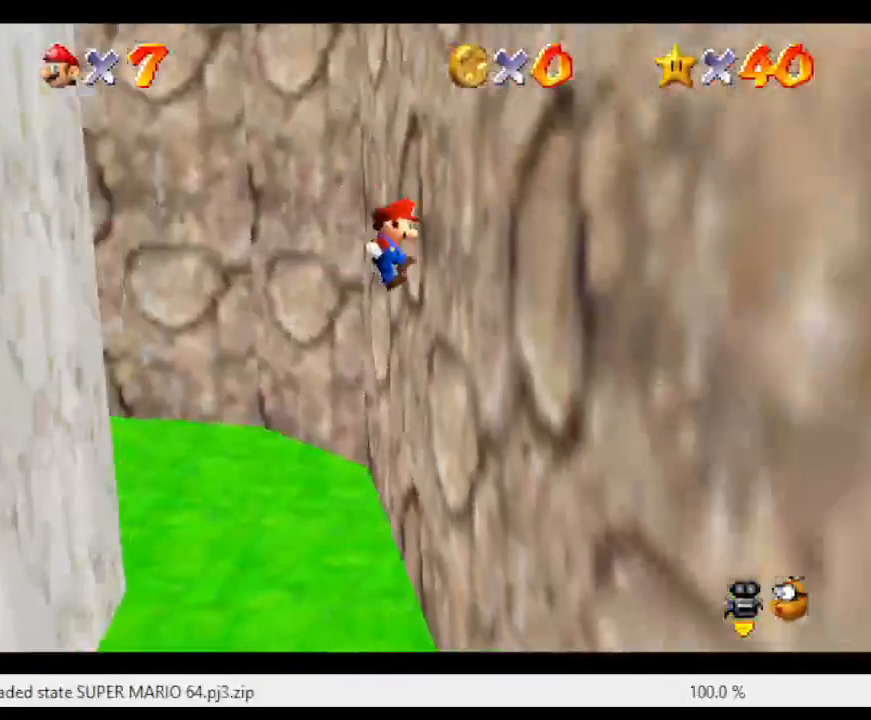
{"dt_ms": 500, "buttons": ["A"], "left_stick": "up-left", "events": [[183, "A", "down"], [200, "left_stick", "left"], [383, "left_stick", "up-left"]]}
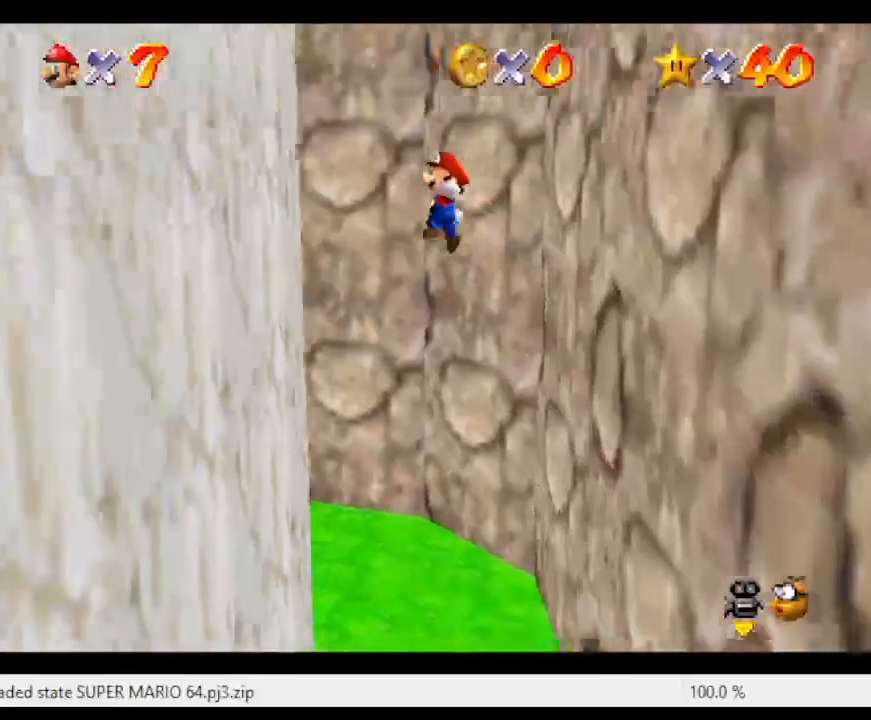
{"dt_ms": 1000, "buttons": [], "left_stick": "up", "events": [[133, "A", "up"], [133, "left_stick", "up"], [317, "left_stick", "up-right"], [350, "A", "down"], [433, "left_stick", "right"], [850, "A", "up"], [967, "left_stick", "up"]]}